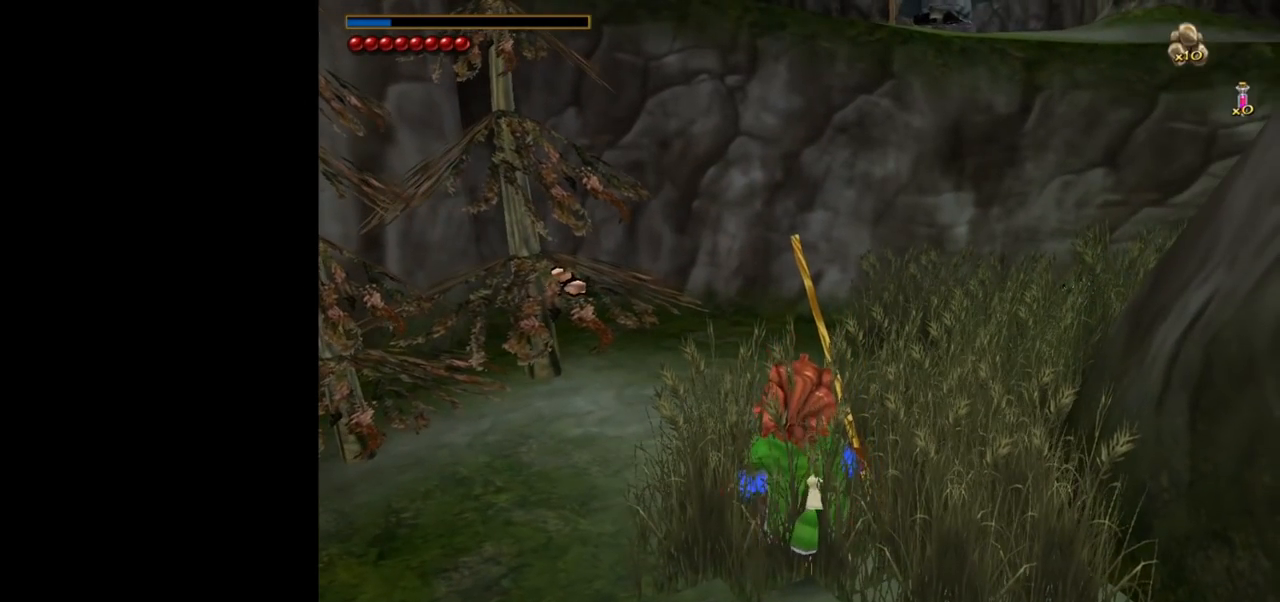
Gameplay with keyboard and mouse; each line is a JSON object with the keys and mouse buttons held at the frame after it. "events" lists presses ("down") and releases ("up") of "1", "2", "3", "a", "ctrl", "d", "down", "e", "escape", "f", "left", "return", "right", "s", "shift", "space", "tab", "up", "w", "mouse_left" and "mouse_right" between this image and that frame as [ms after this image, input, new state], when the widget could be followed in between. "mouse_left", "mouse_right" = the "left", "right" buttons of the "mouse" list. No other keys are recorded. Mouse movement is not recorded.
{"keys": [], "mouse": [], "events": []}
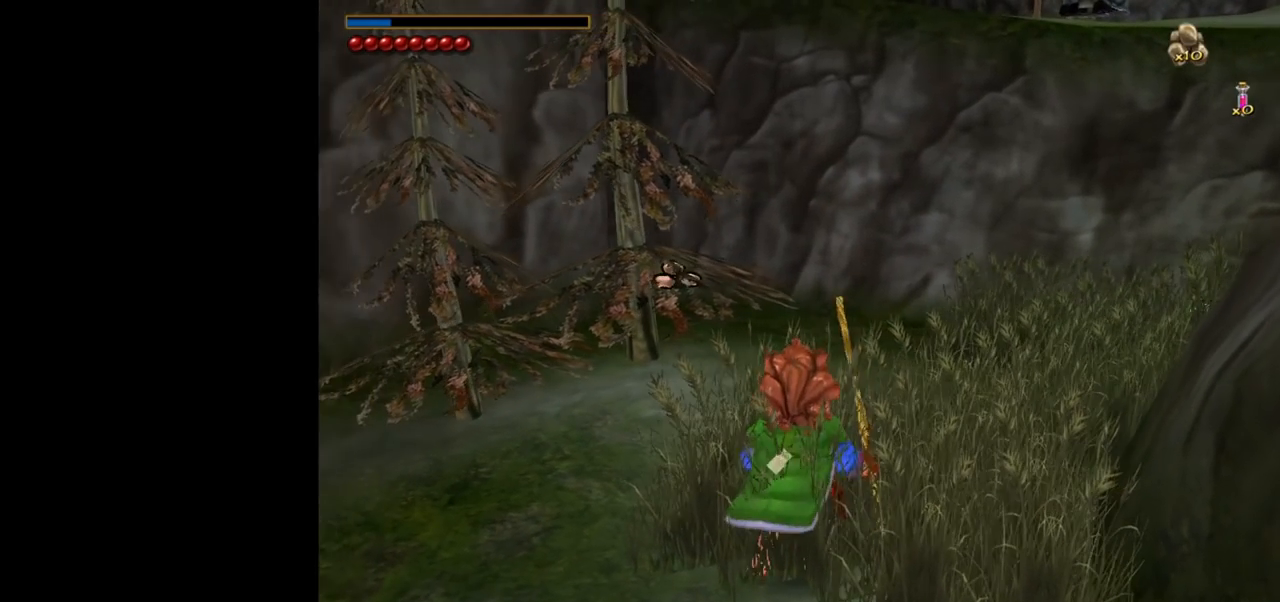
{"keys": [], "mouse": [], "events": [[183, "tab", "down"], [267, "tab", "up"]]}
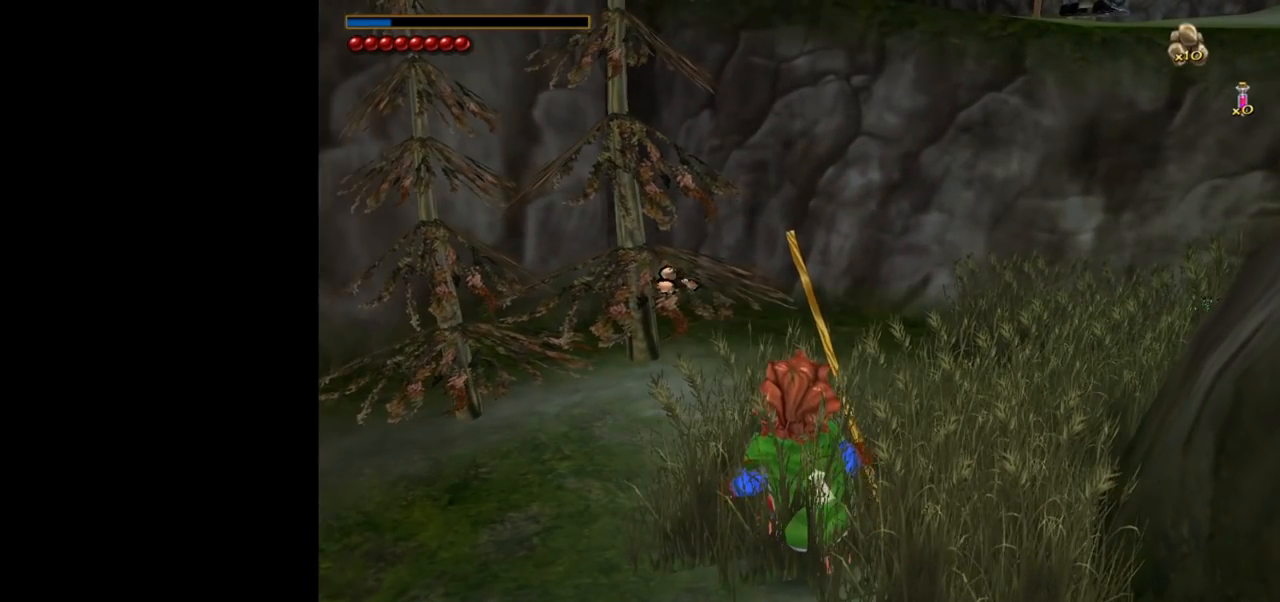
{"keys": [], "mouse": [], "events": []}
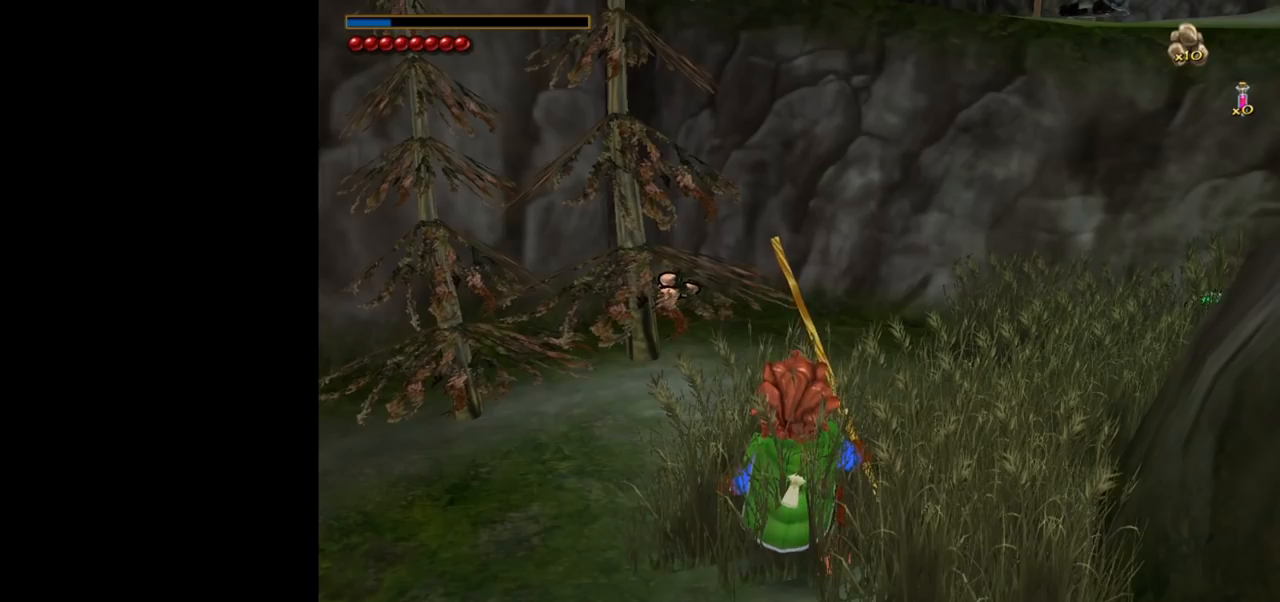
{"keys": [], "mouse": [], "events": []}
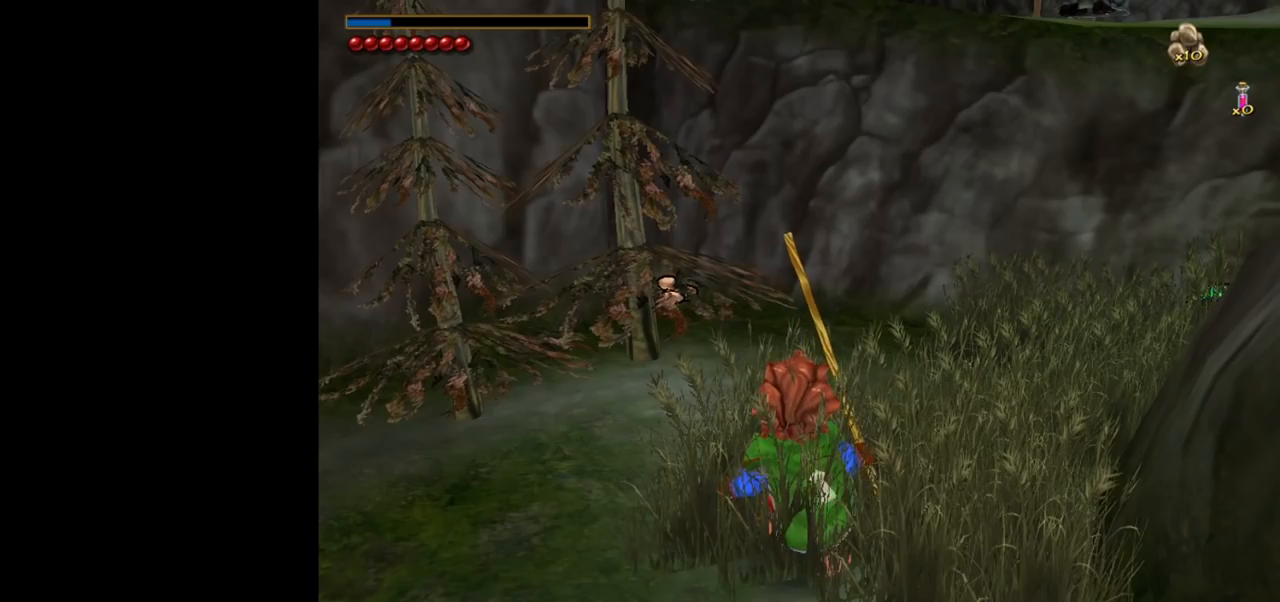
{"keys": [], "mouse": [], "events": [[33, "mouse_left", "down"], [83, "mouse_left", "up"]]}
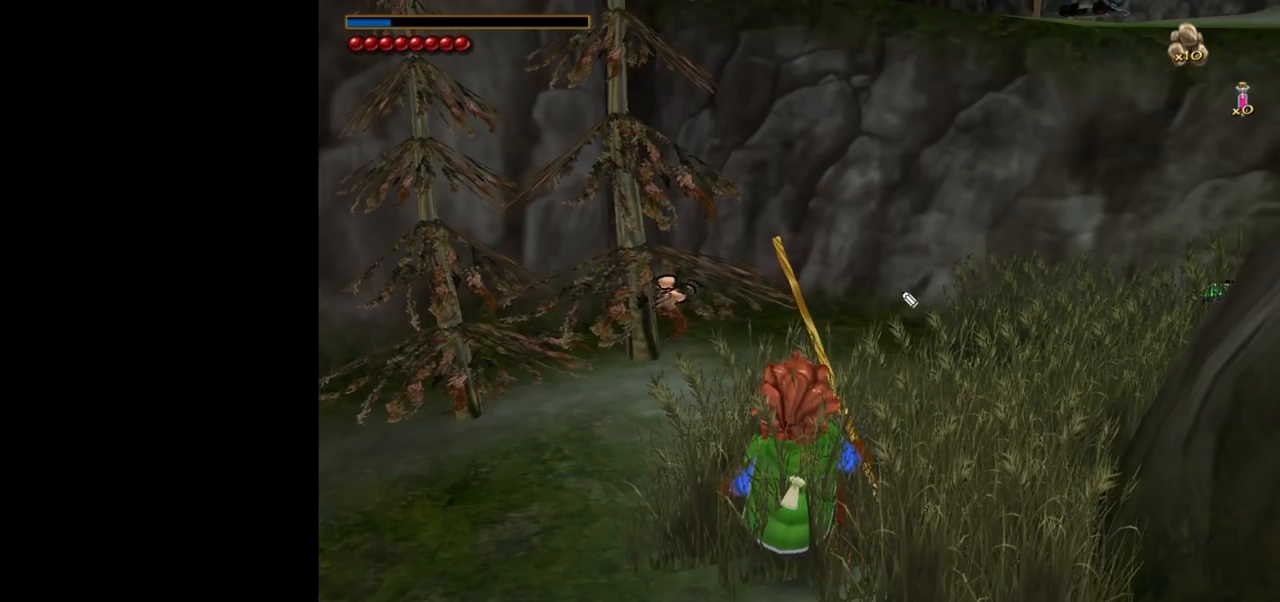
{"keys": [], "mouse": [], "events": []}
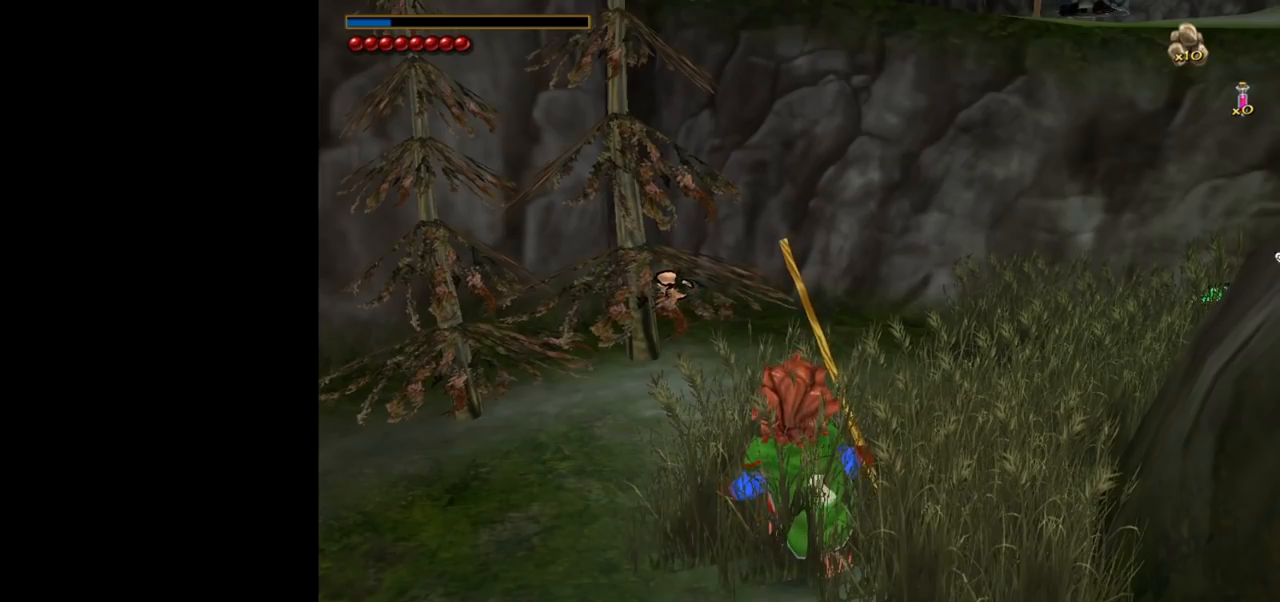
{"keys": [], "mouse": [], "events": []}
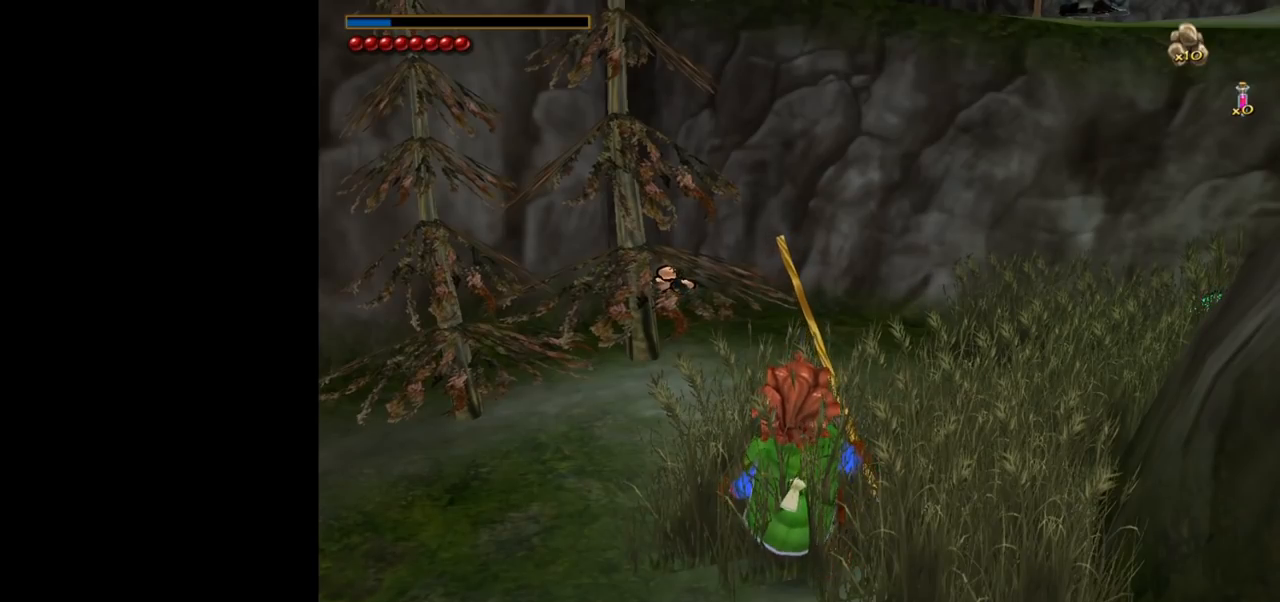
{"keys": [], "mouse": [], "events": [[417, "mouse_left", "down"], [500, "mouse_left", "up"]]}
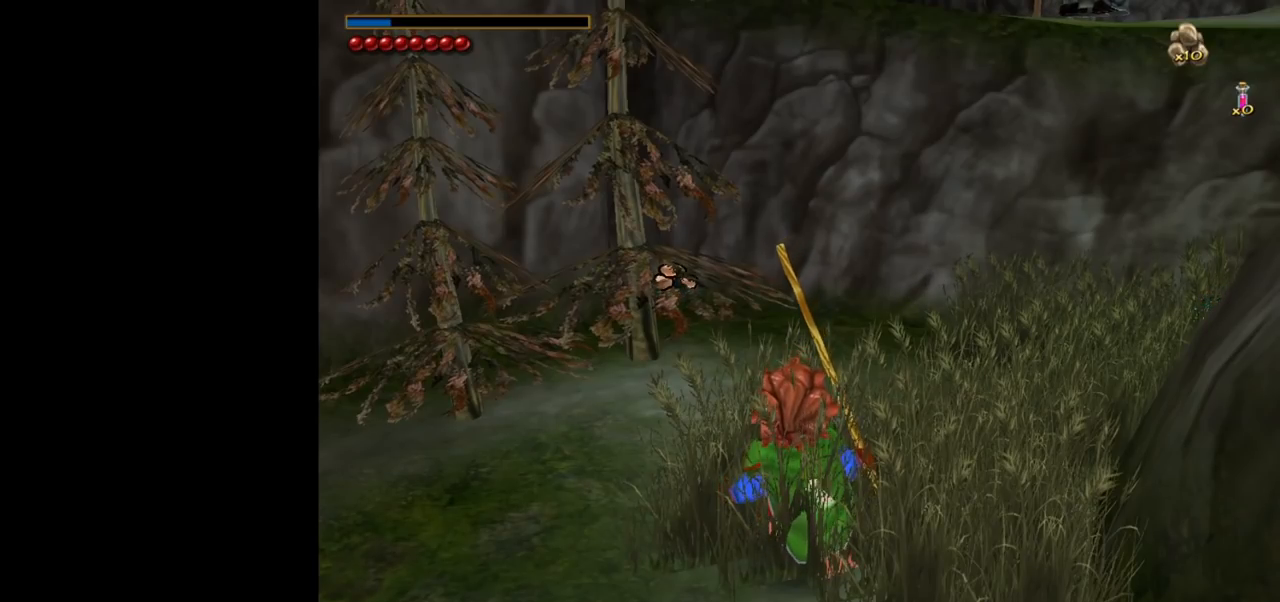
{"keys": [], "mouse": [], "events": []}
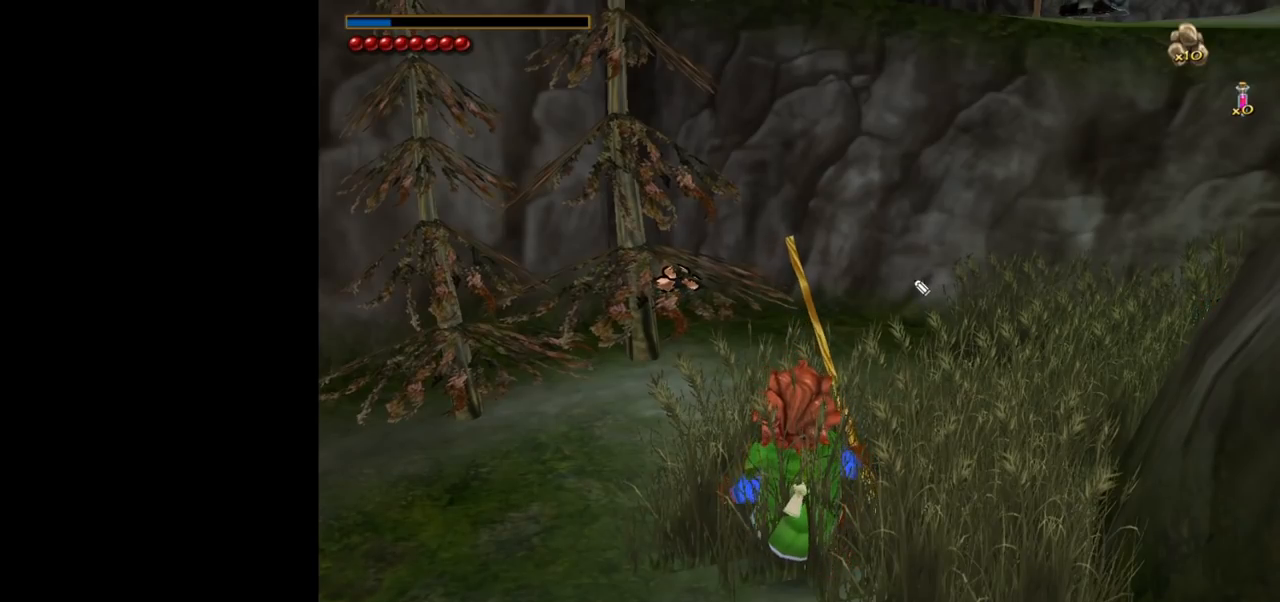
{"keys": [], "mouse": ["left"], "events": [[450, "mouse_left", "down"]]}
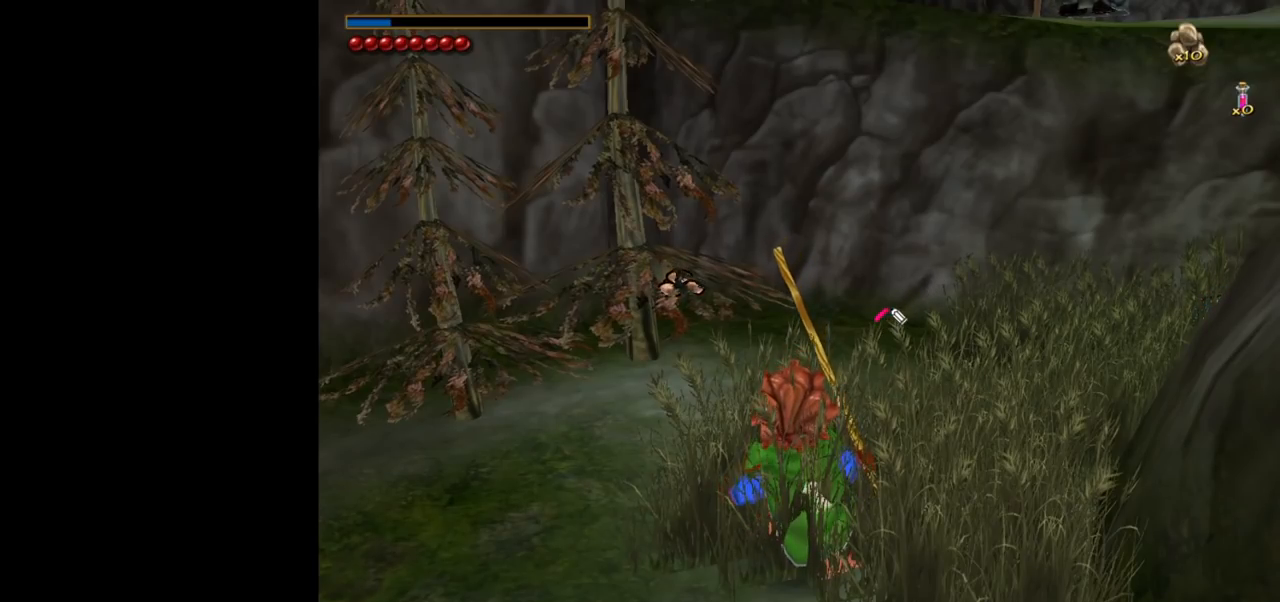
{"keys": [], "mouse": ["left"], "events": []}
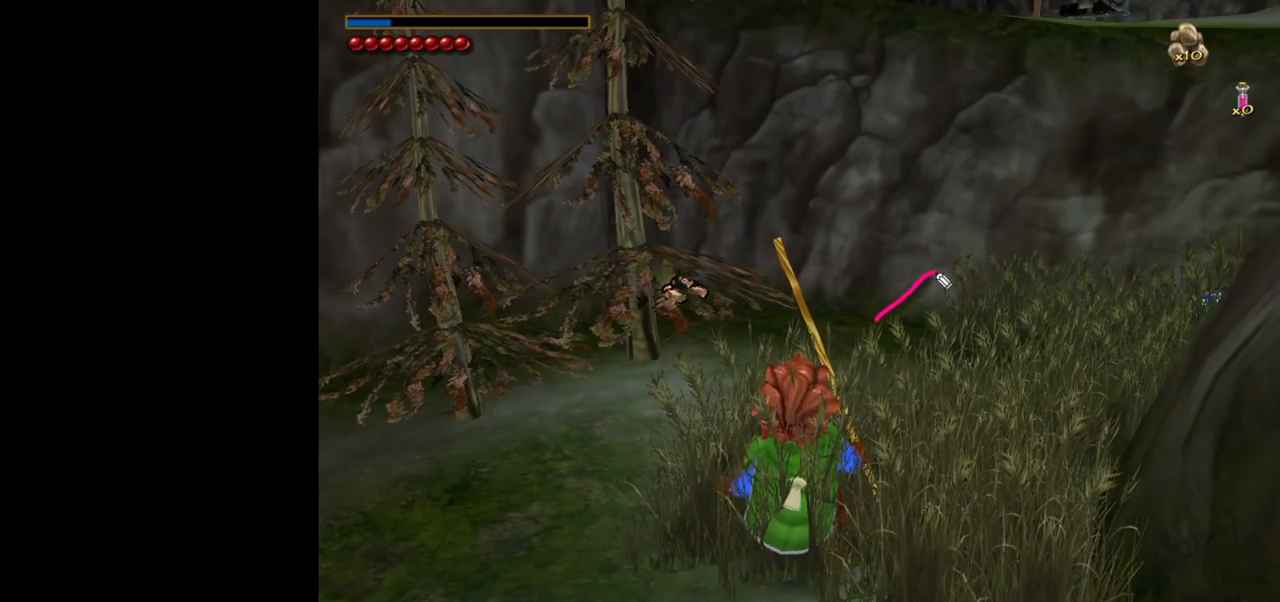
{"keys": [], "mouse": [], "events": [[467, "mouse_left", "up"]]}
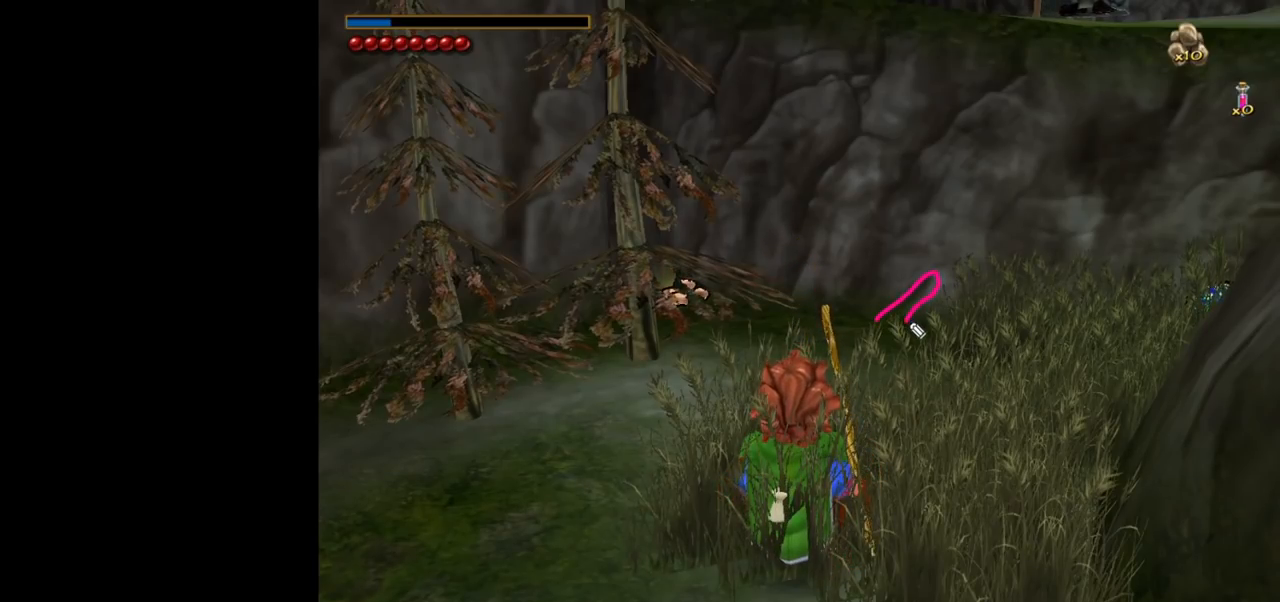
{"keys": [], "mouse": [], "events": [[117, "ctrl", "down"], [450, "ctrl", "up"]]}
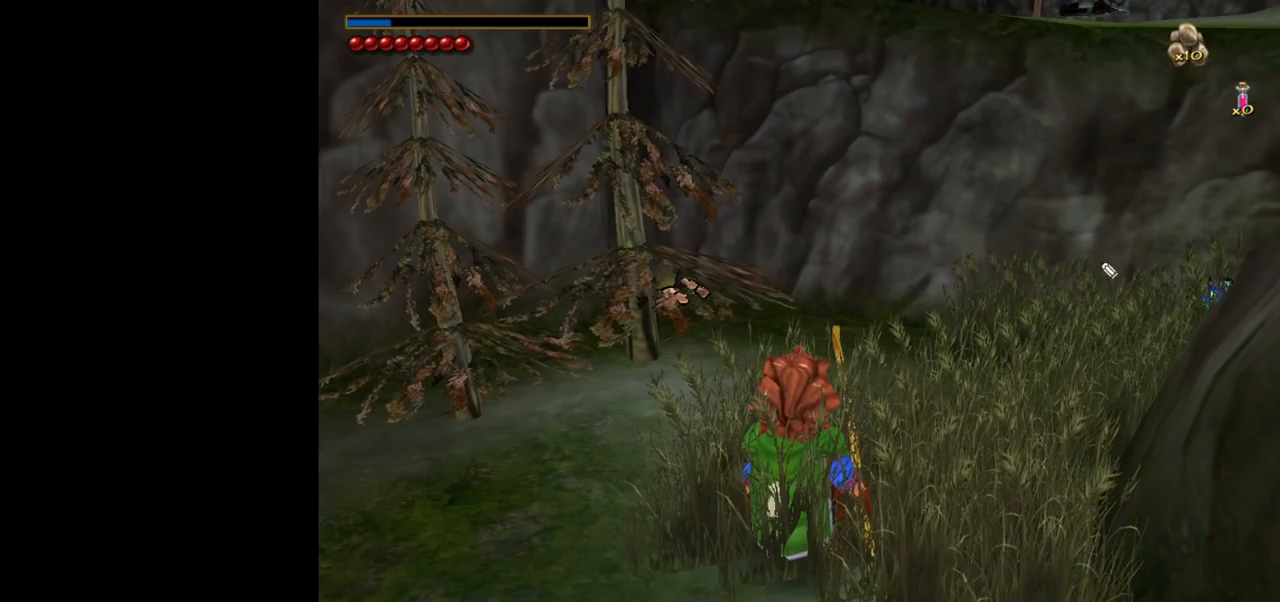
{"keys": [], "mouse": [], "events": []}
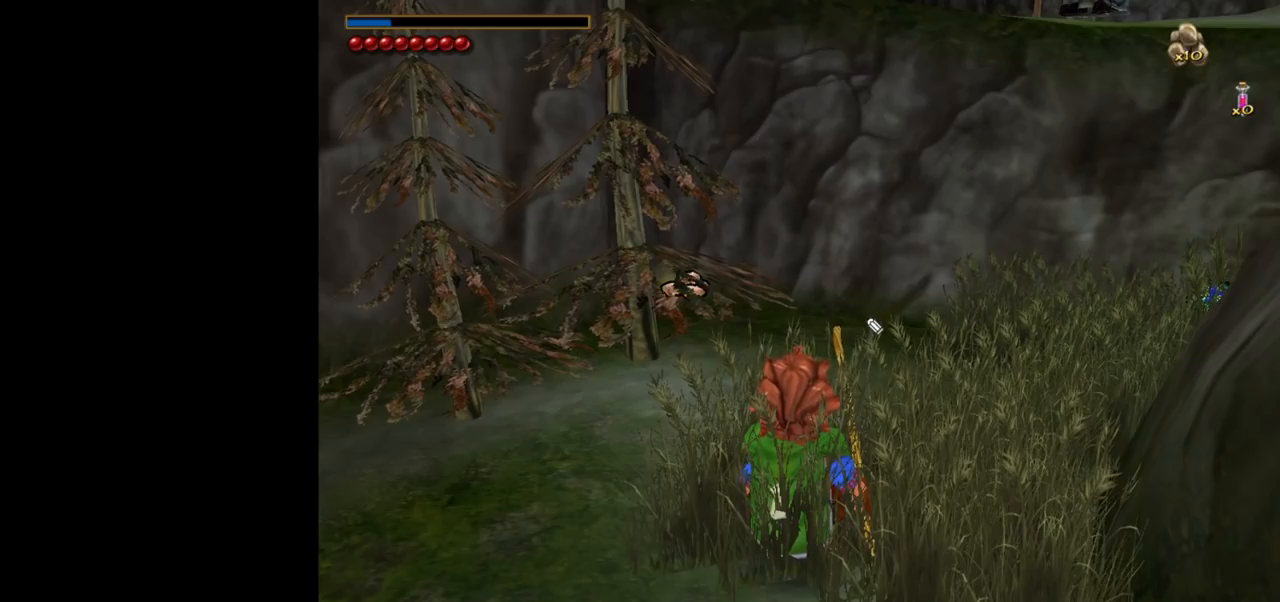
{"keys": [], "mouse": ["left"], "events": [[50, "mouse_left", "down"]]}
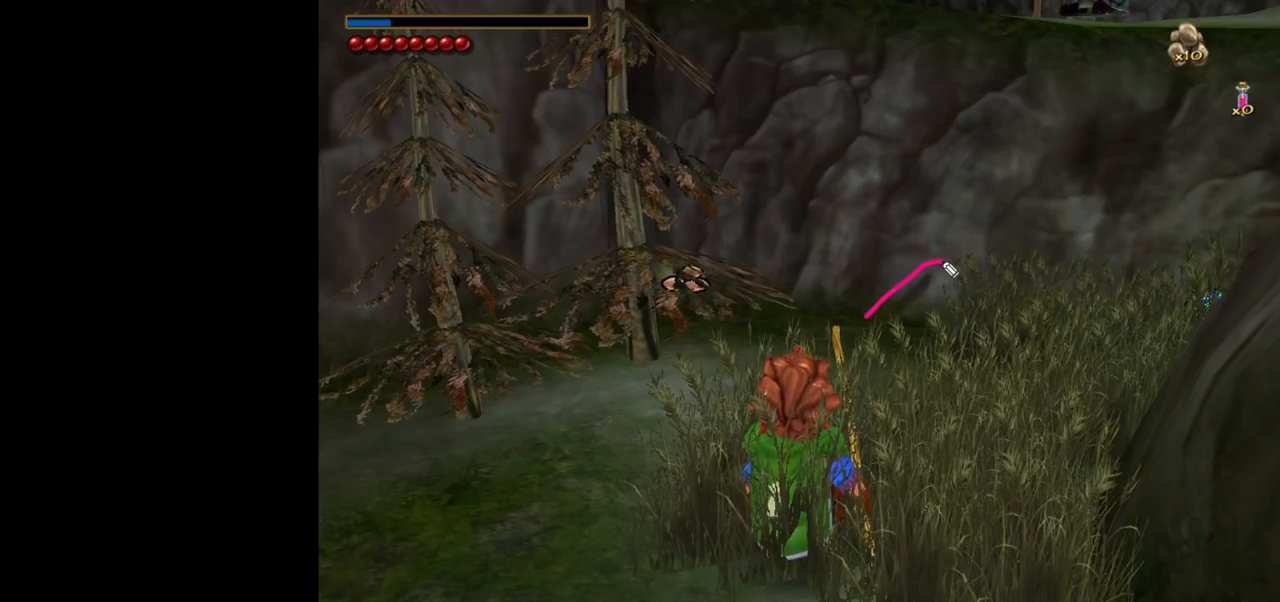
{"keys": [], "mouse": ["left"], "events": []}
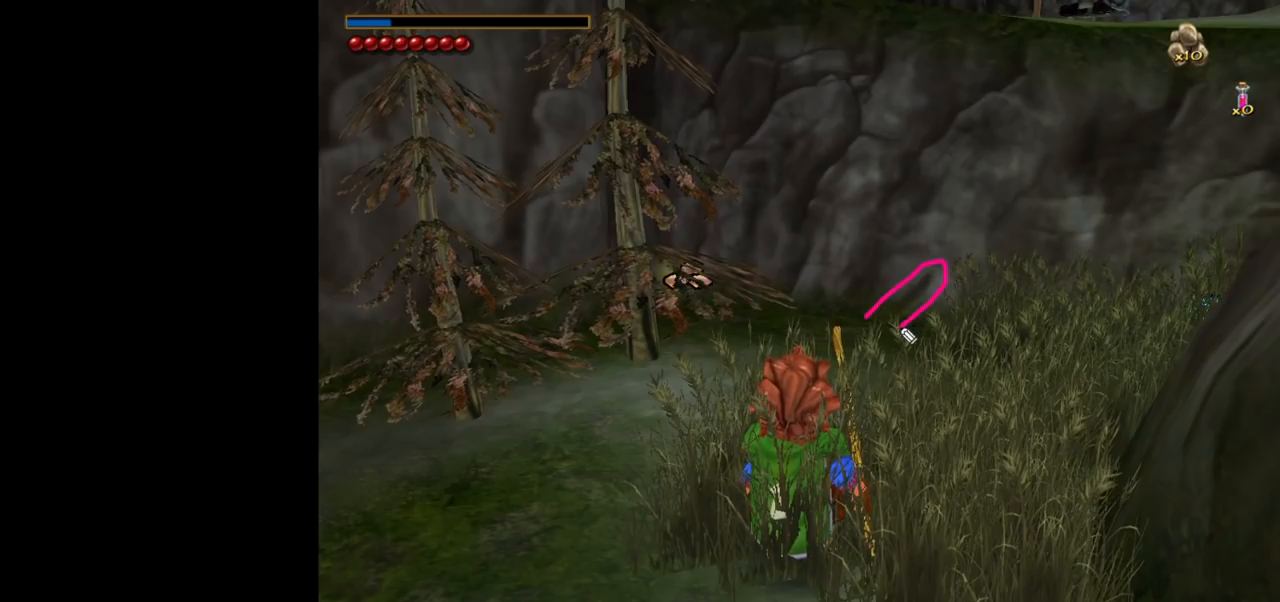
{"keys": [], "mouse": ["left"], "events": []}
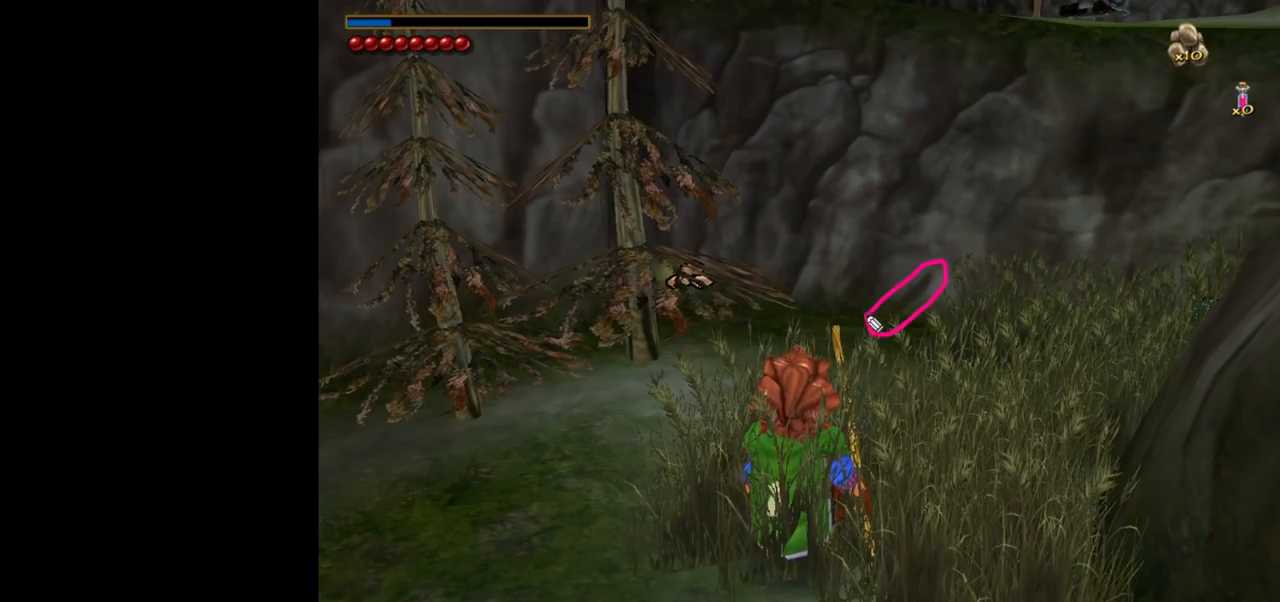
{"keys": [], "mouse": [], "events": [[150, "mouse_left", "up"]]}
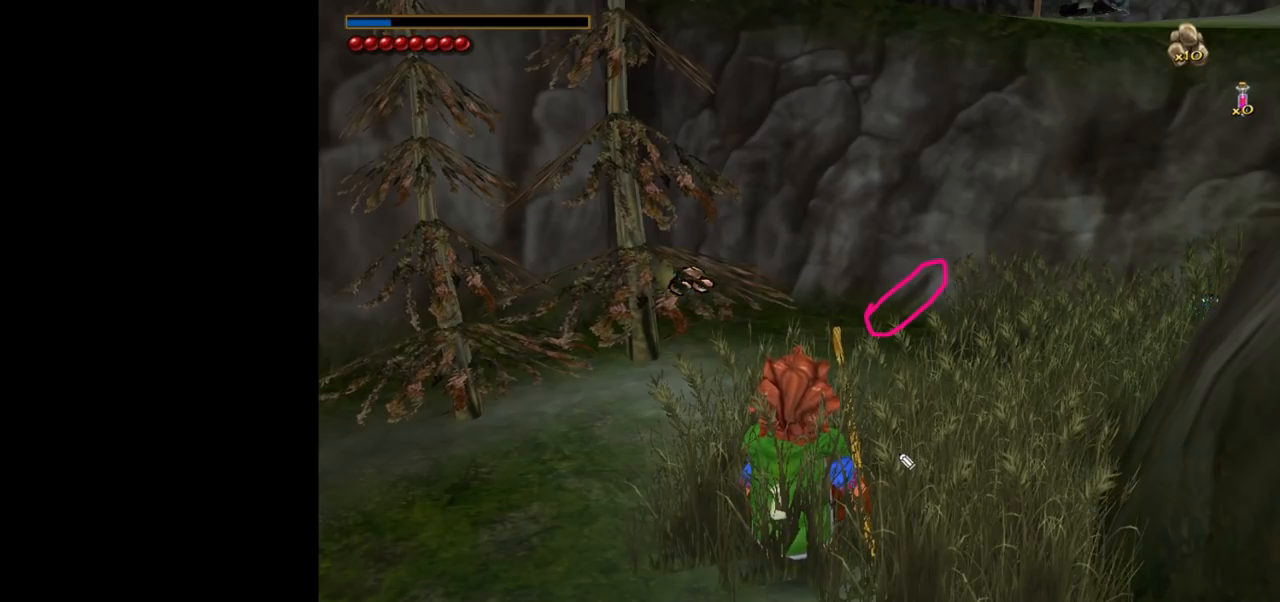
{"keys": [], "mouse": [], "events": []}
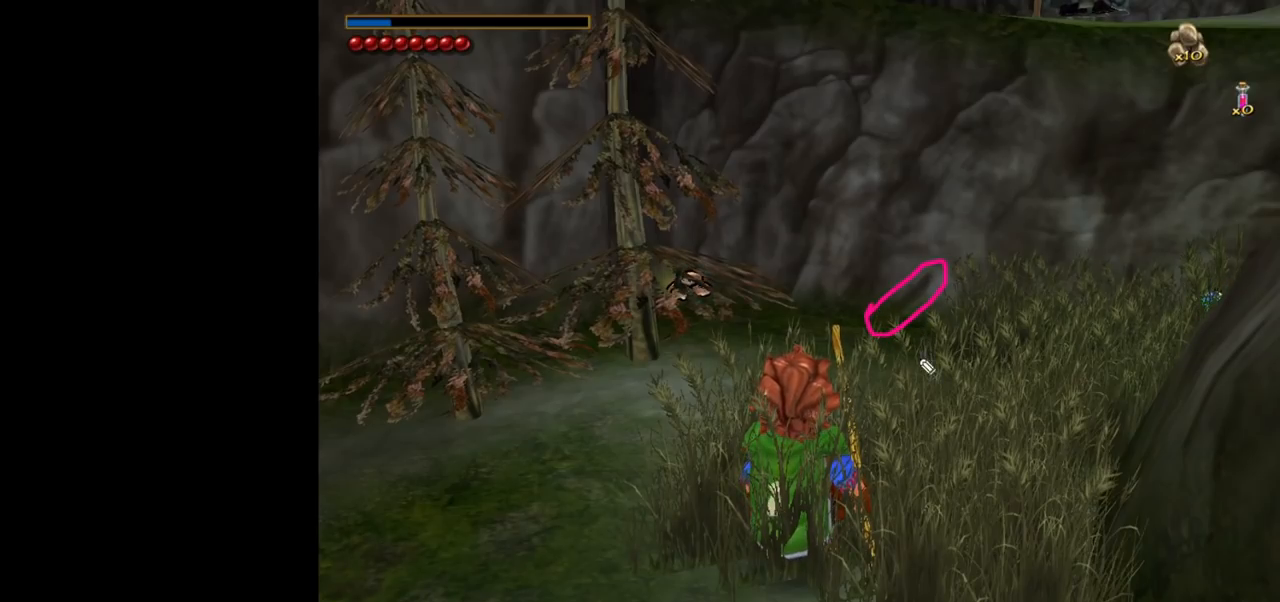
{"keys": [], "mouse": [], "events": []}
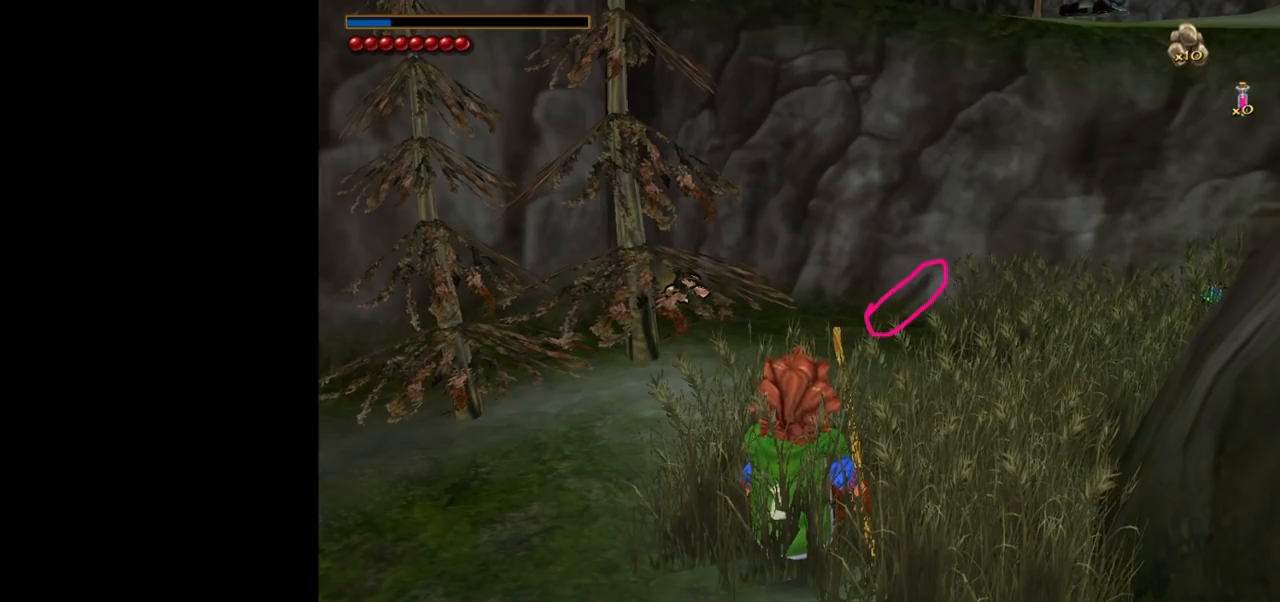
{"keys": [], "mouse": [], "events": [[333, "mouse_left", "down"], [433, "mouse_left", "up"]]}
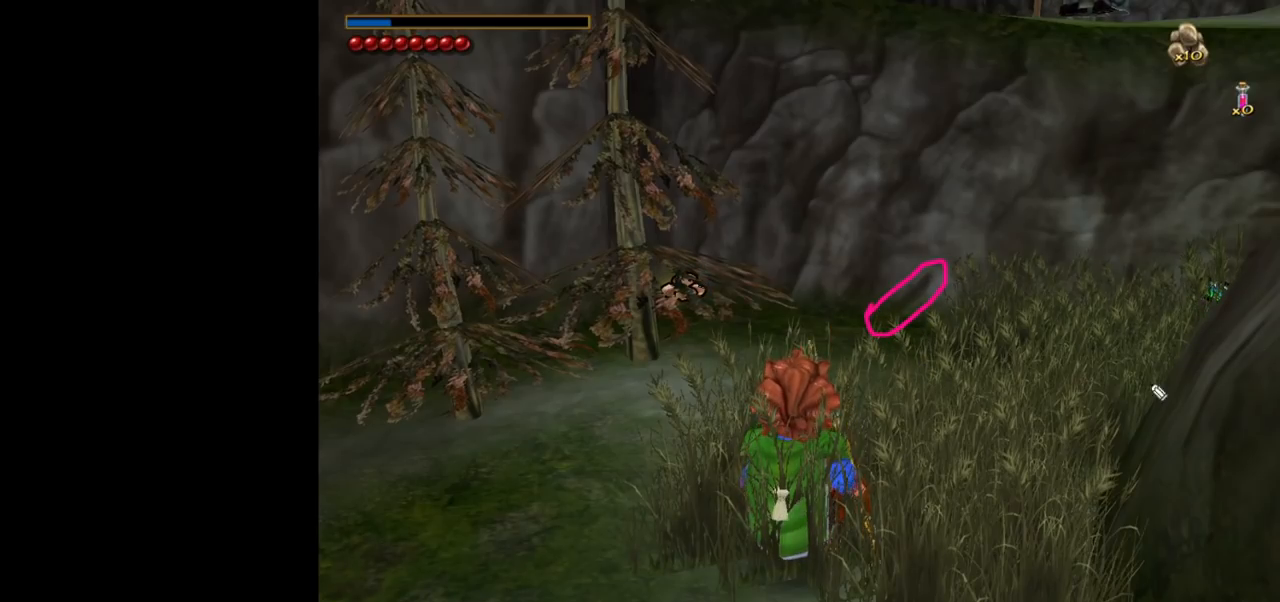
{"keys": [], "mouse": [], "events": []}
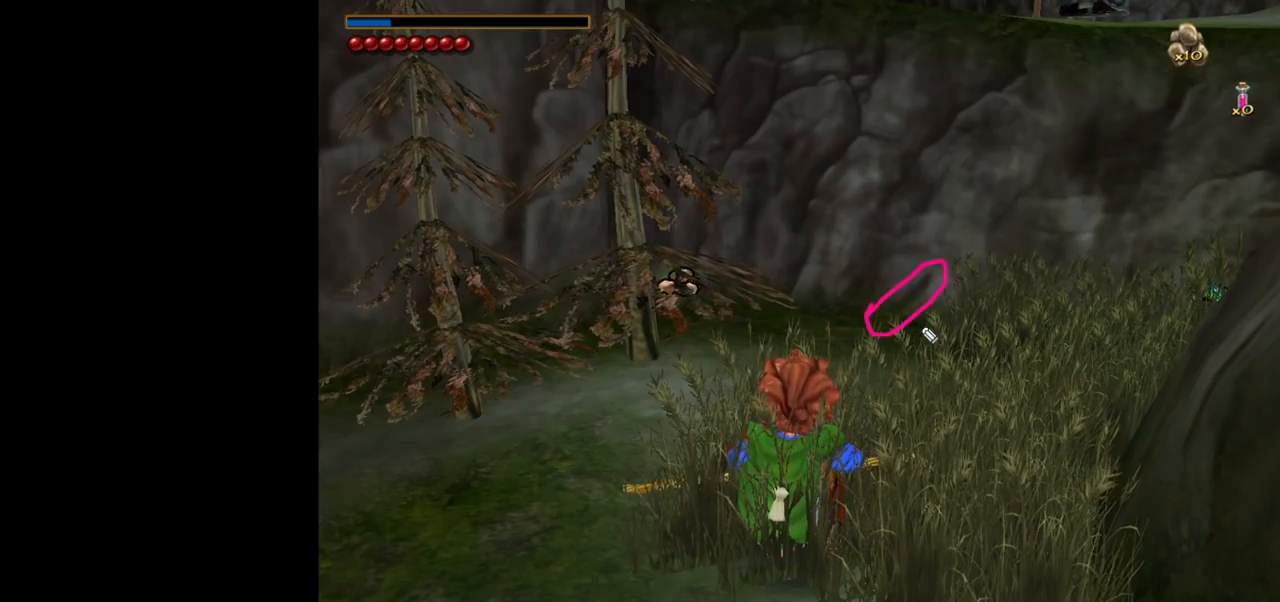
{"keys": [], "mouse": ["left"], "events": [[217, "mouse_left", "down"]]}
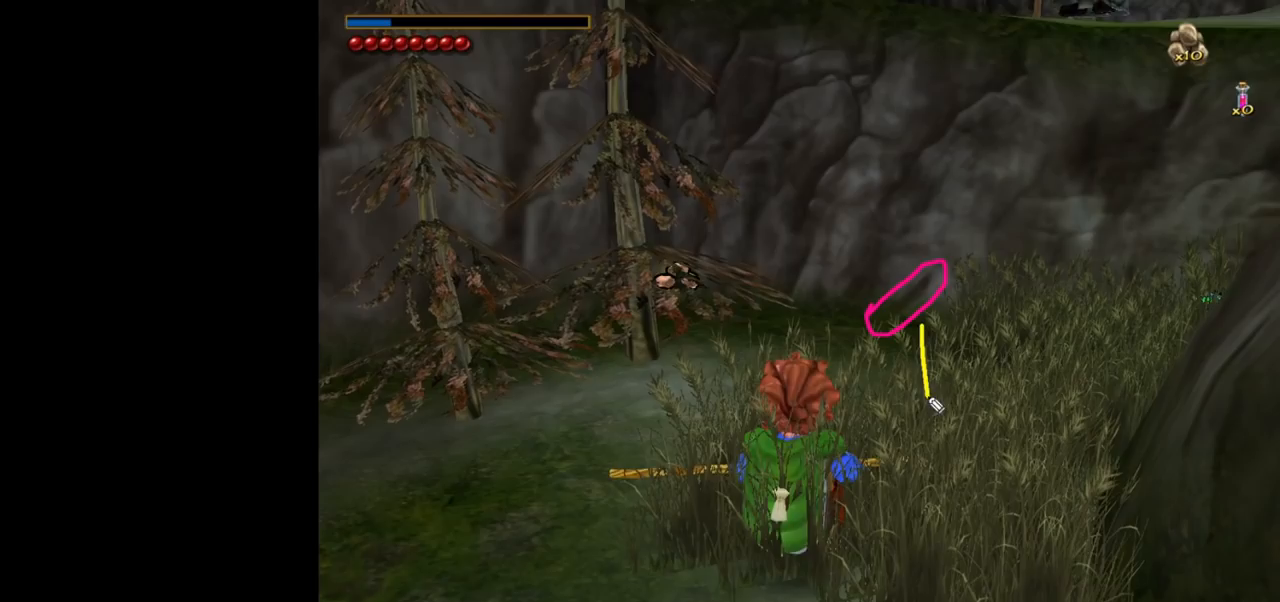
{"keys": [], "mouse": ["left"], "events": [[150, "mouse_left", "up"], [483, "mouse_left", "down"]]}
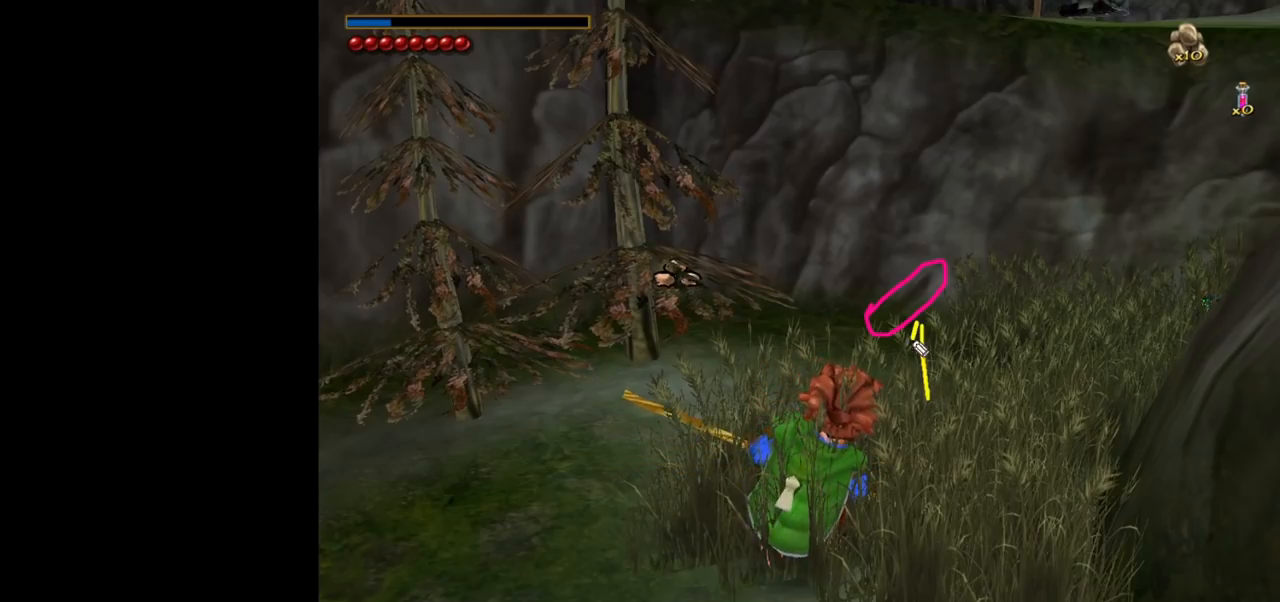
{"keys": [], "mouse": ["left"], "events": []}
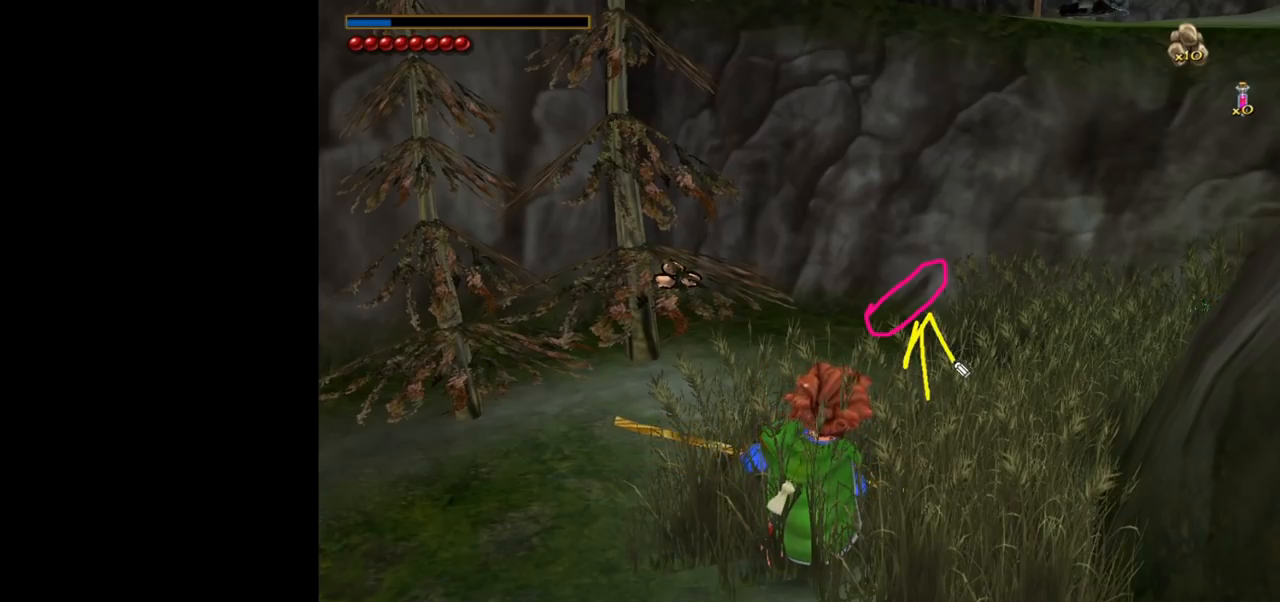
{"keys": [], "mouse": [], "events": [[133, "mouse_left", "up"]]}
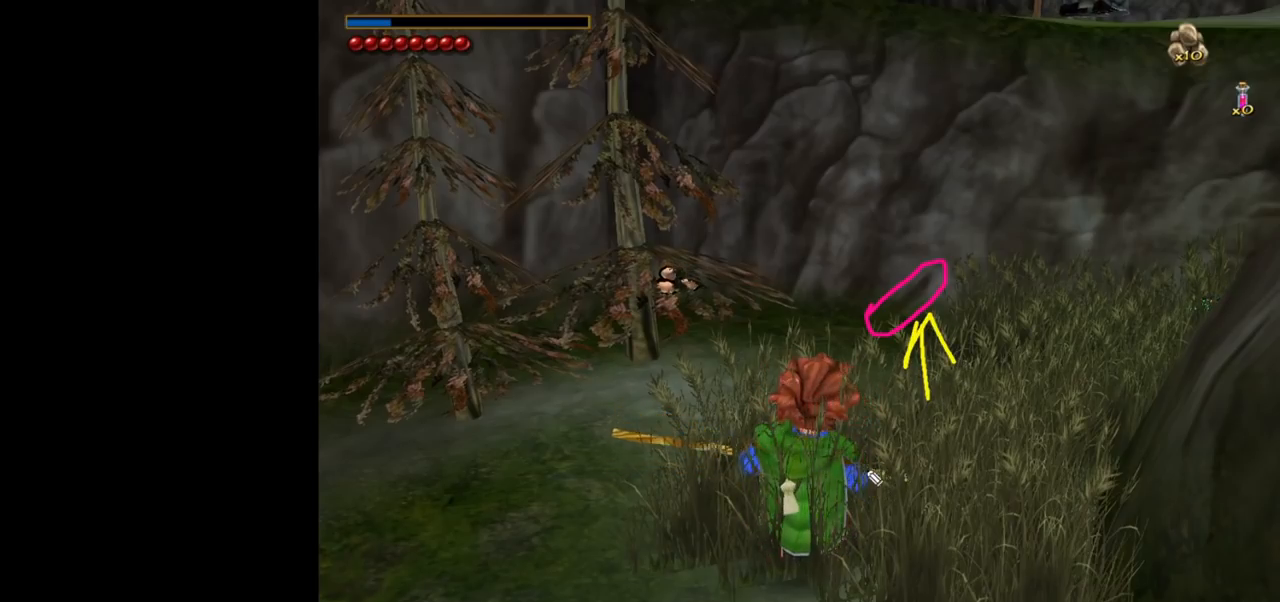
{"keys": [], "mouse": [], "events": []}
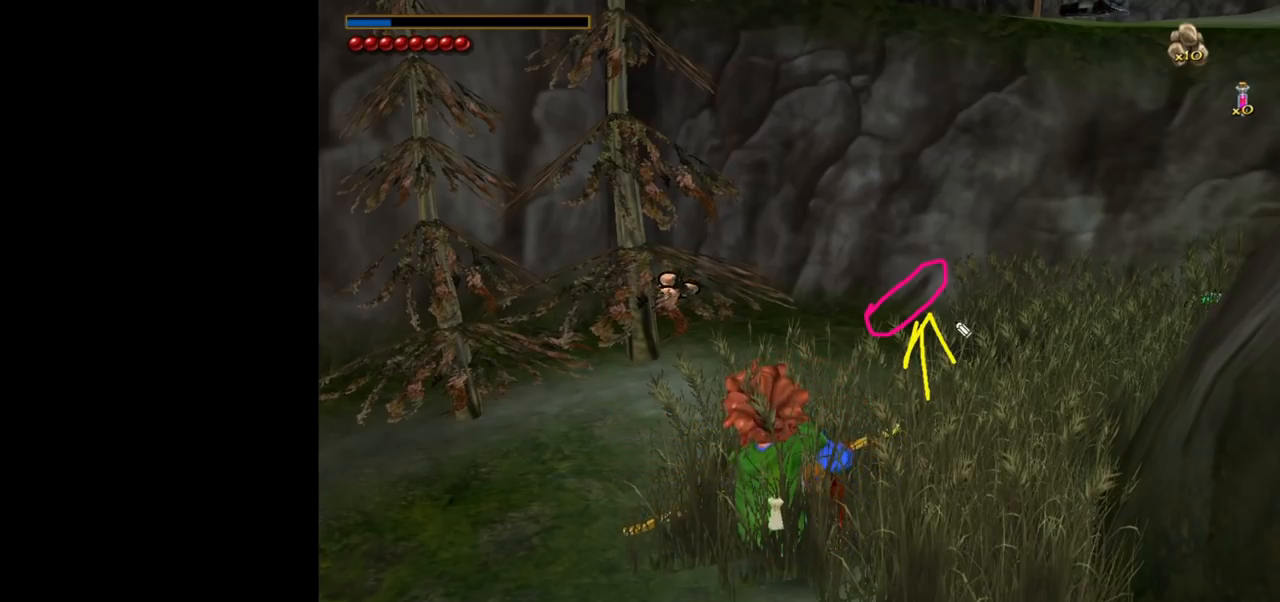
{"keys": [], "mouse": [], "events": []}